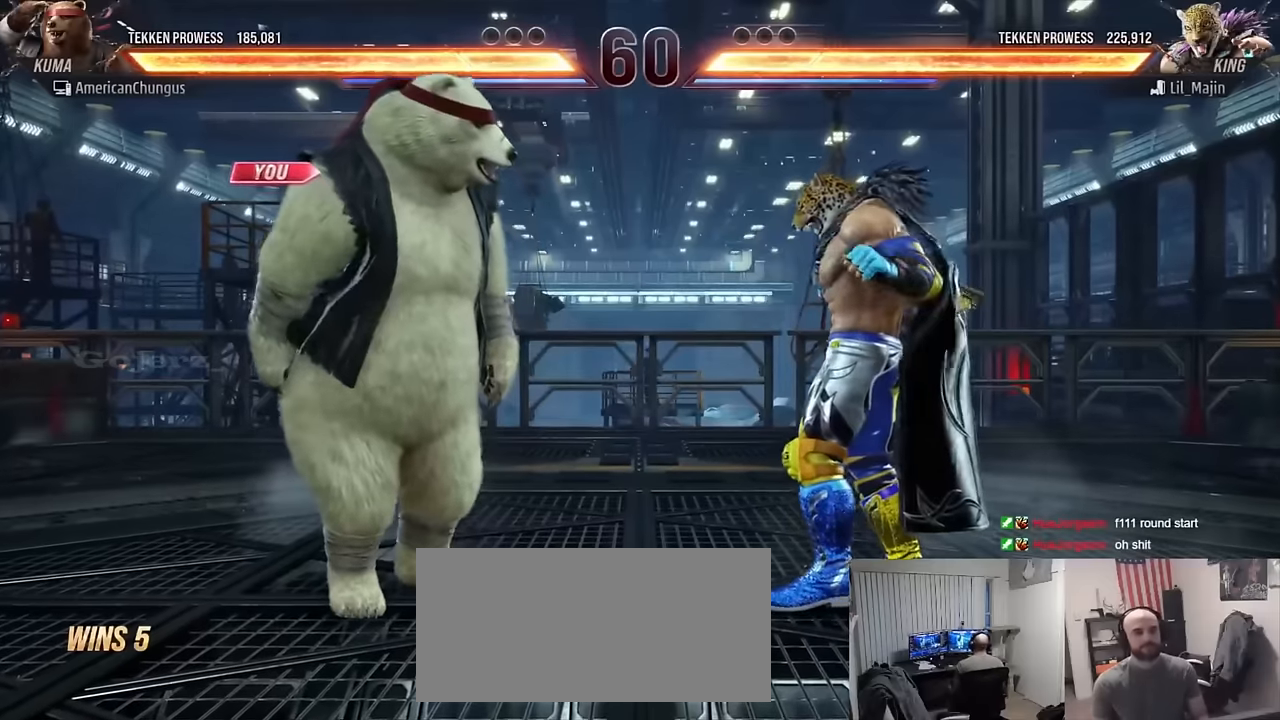
Gameplay with a controller (arcade stick); each line is a JSON object with the inputs held at the frame after it. "events" lists button and stick changes between this image and that frame as [ms after this image, input, new state], when the widget could be followed in between. Not read: L3 R3.
{"buttons": [], "left_stick": "center", "events": []}
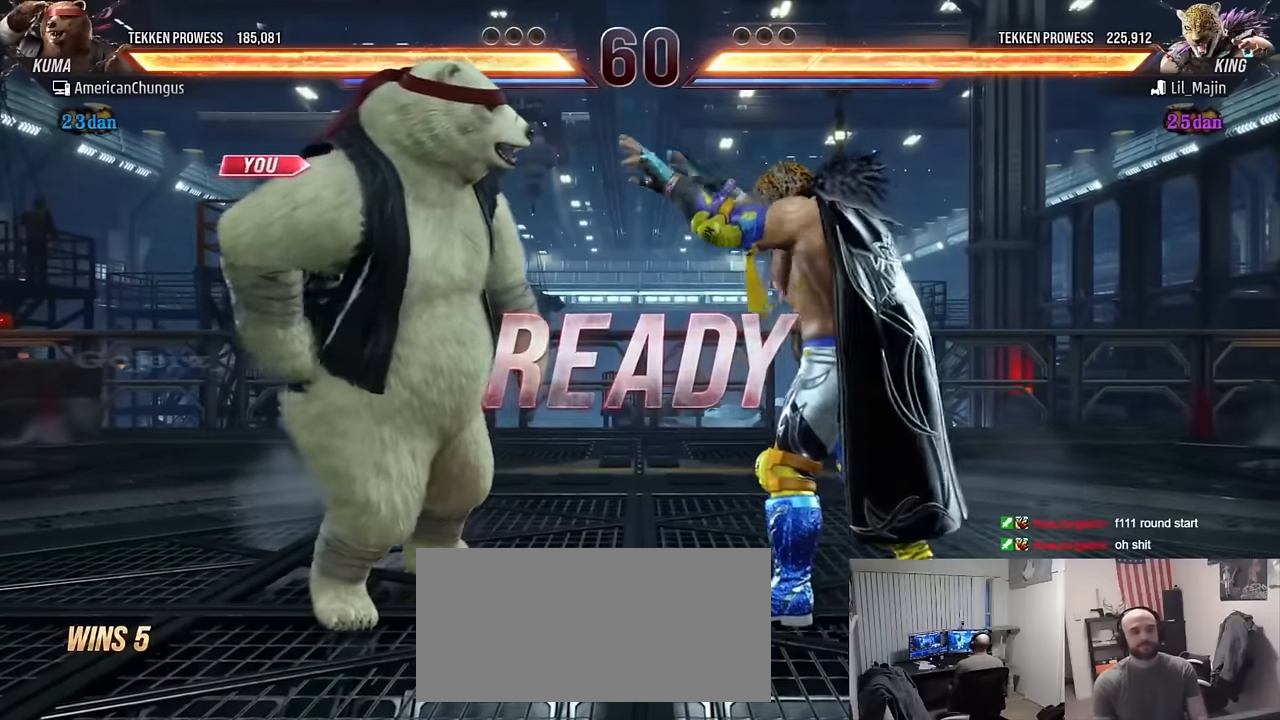
{"buttons": [], "left_stick": "center", "events": []}
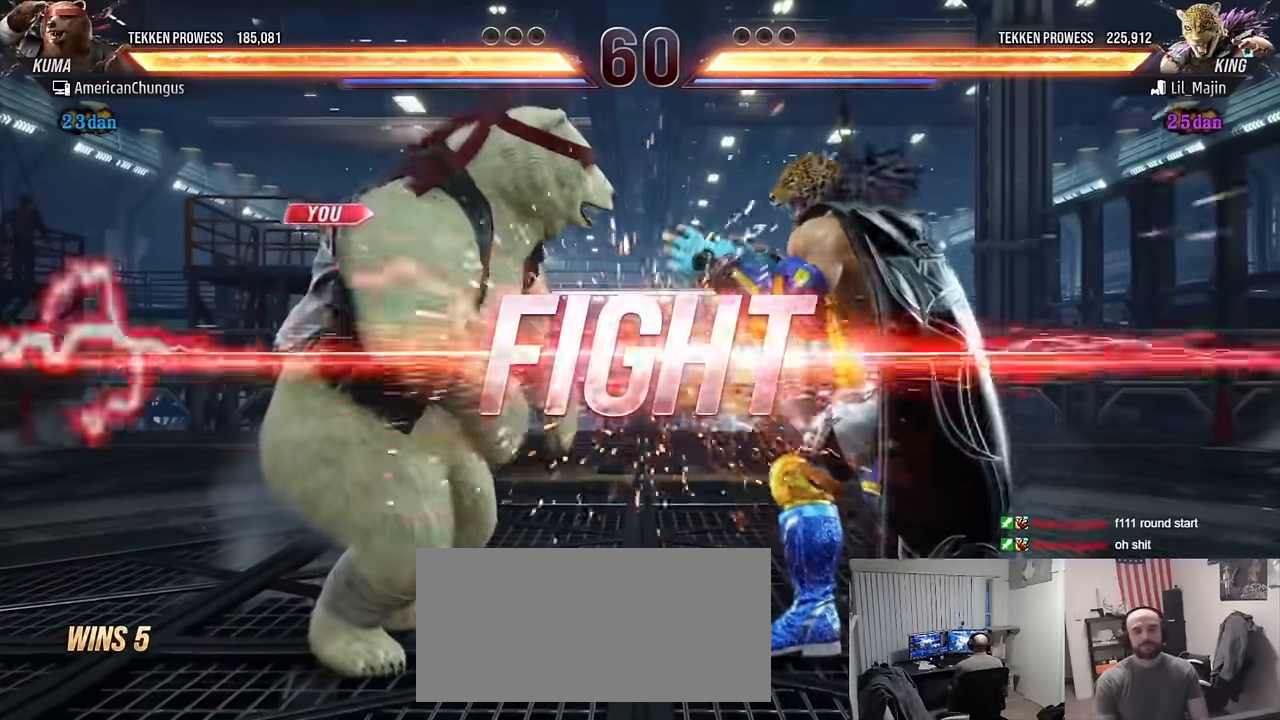
{"buttons": [], "left_stick": "left", "events": [[317, "left_stick", "left"], [401, "left_stick", "center"], [484, "left_stick", "left"]]}
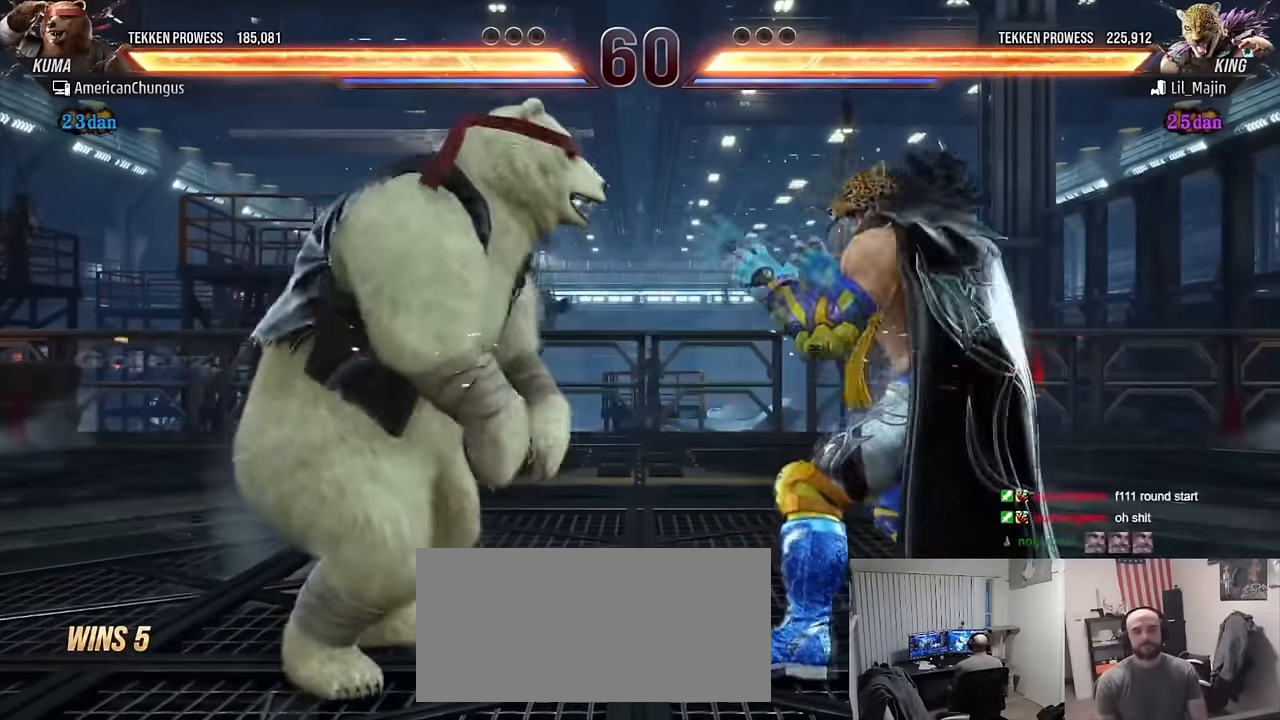
{"buttons": [], "left_stick": "right", "events": [[250, "left_stick", "center"], [417, "left_stick", "right"]]}
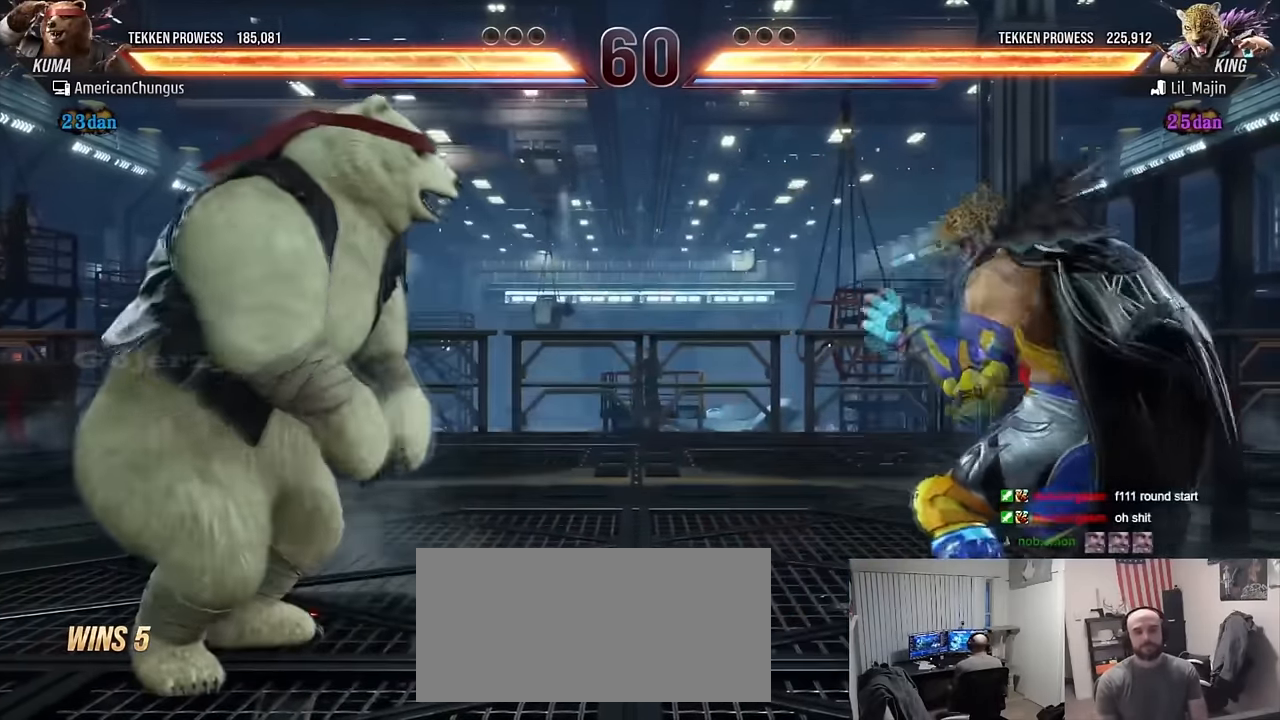
{"buttons": ["TRIANGLE"], "left_stick": "left", "events": [[34, "left_stick", "center"], [100, "left_stick", "right"], [317, "left_stick", "left"], [384, "TRIANGLE", "down"]]}
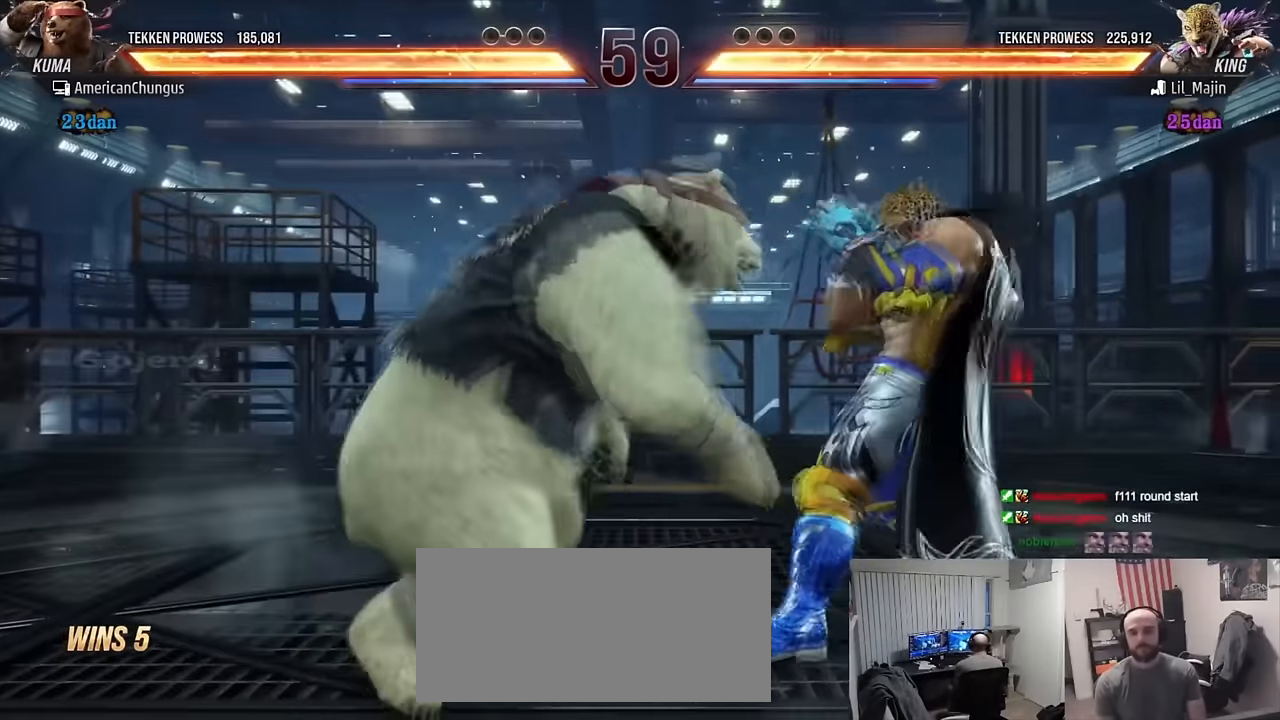
{"buttons": [], "left_stick": "left", "events": [[17, "SQUARE", "down"], [17, "TRIANGLE", "up"], [100, "left_stick", "center"], [117, "SQUARE", "up"], [200, "left_stick", "right"], [400, "left_stick", "center"], [484, "left_stick", "left"]]}
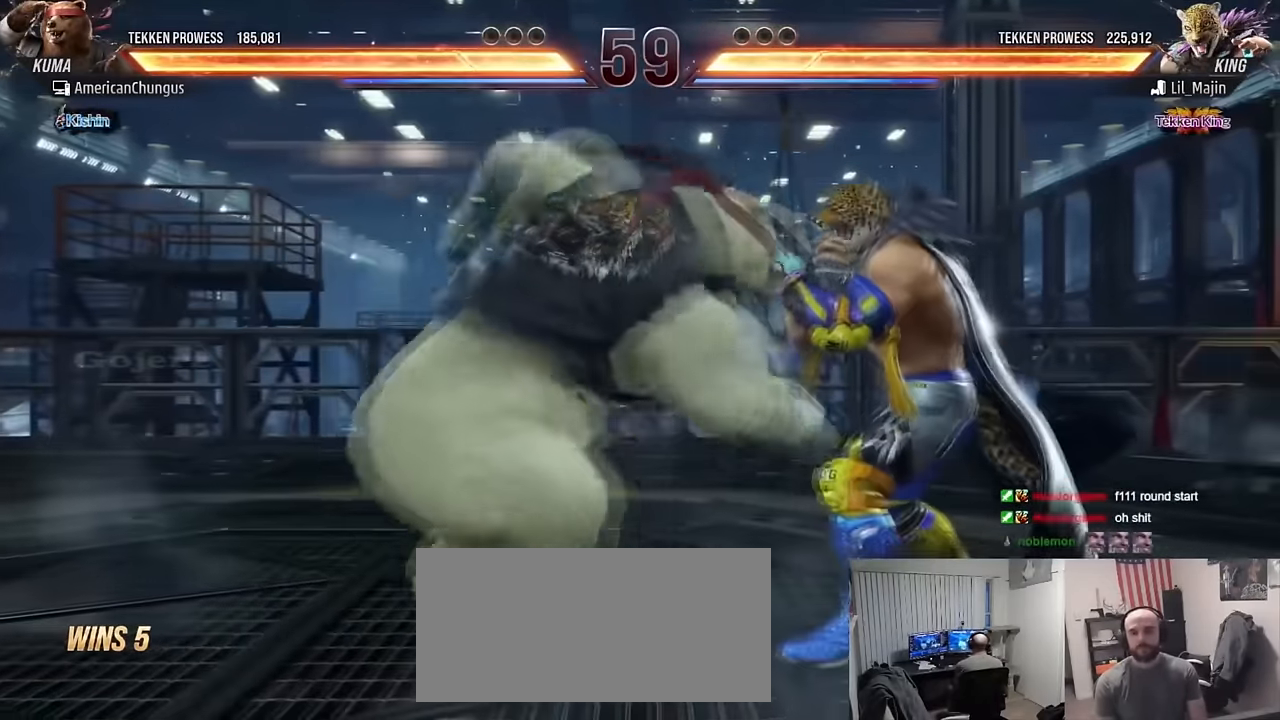
{"buttons": [], "left_stick": "left", "events": []}
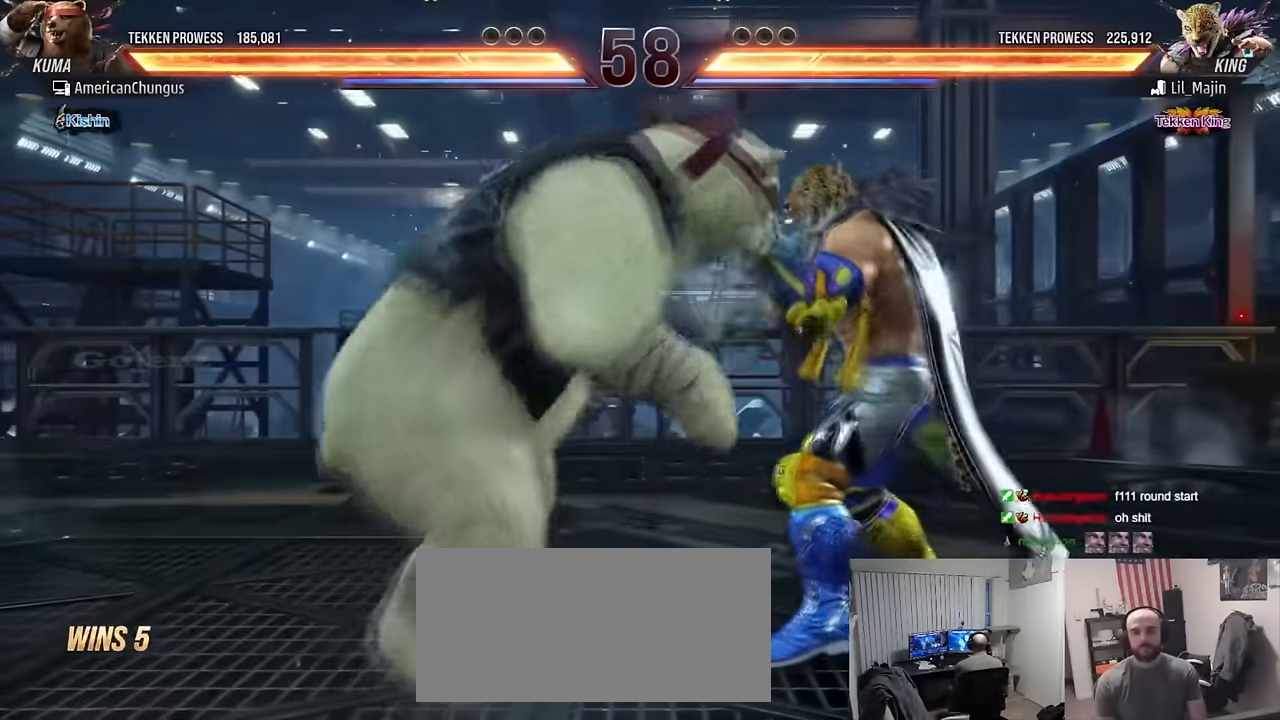
{"buttons": [], "left_stick": "left", "events": [[183, "left_stick", "center"], [267, "left_stick", "left"], [417, "left_stick", "center"], [467, "left_stick", "left"]]}
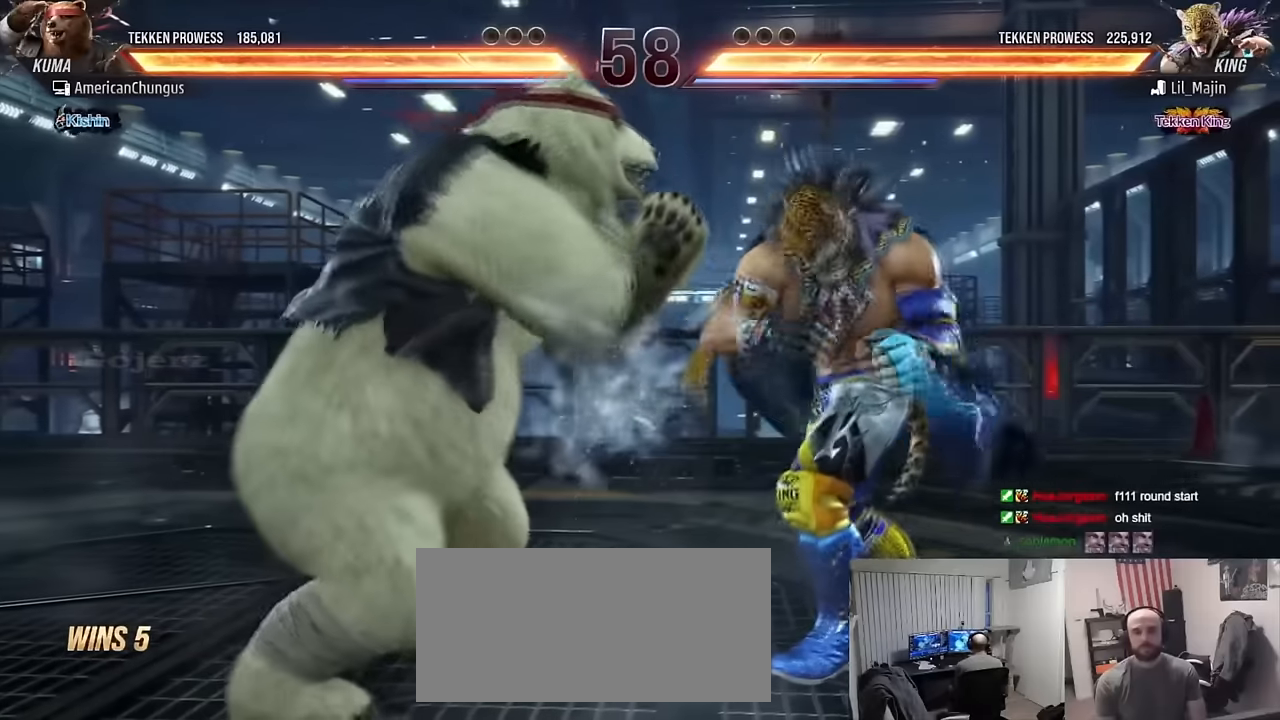
{"buttons": [], "left_stick": "center", "events": [[66, "left_stick", "center"], [83, "TRIANGLE", "down"], [183, "SQUARE", "down"], [200, "TRIANGLE", "up"], [266, "SQUARE", "up"], [367, "CROSS", "down"], [400, "CROSS", "up"]]}
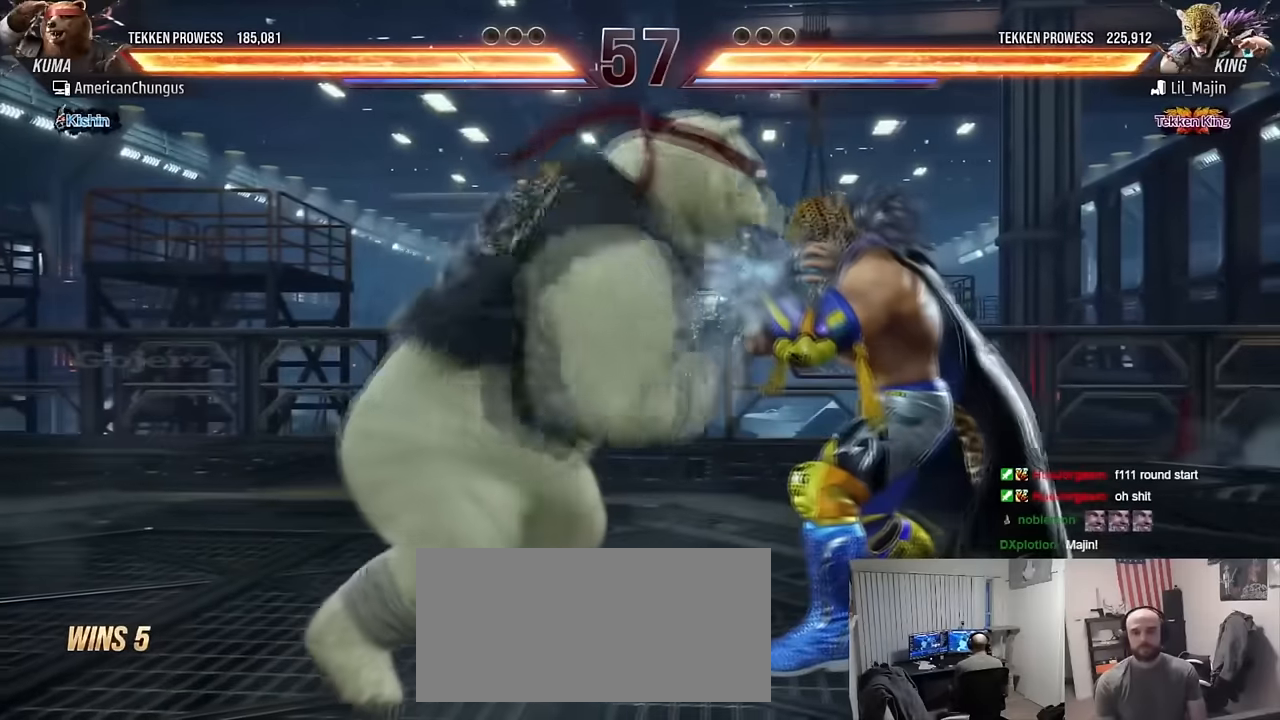
{"buttons": [], "left_stick": "left", "events": [[33, "CROSS", "down"], [117, "CROSS", "up"], [267, "left_stick", "left"]]}
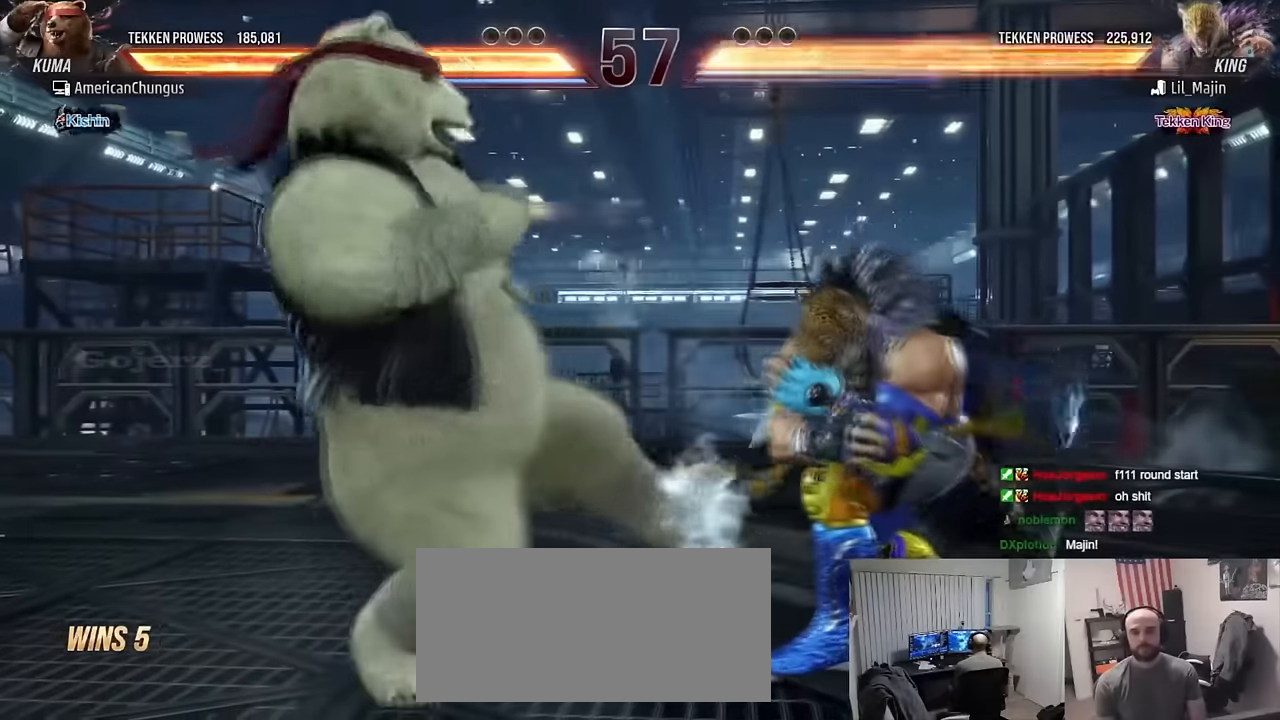
{"buttons": [], "left_stick": "left", "events": []}
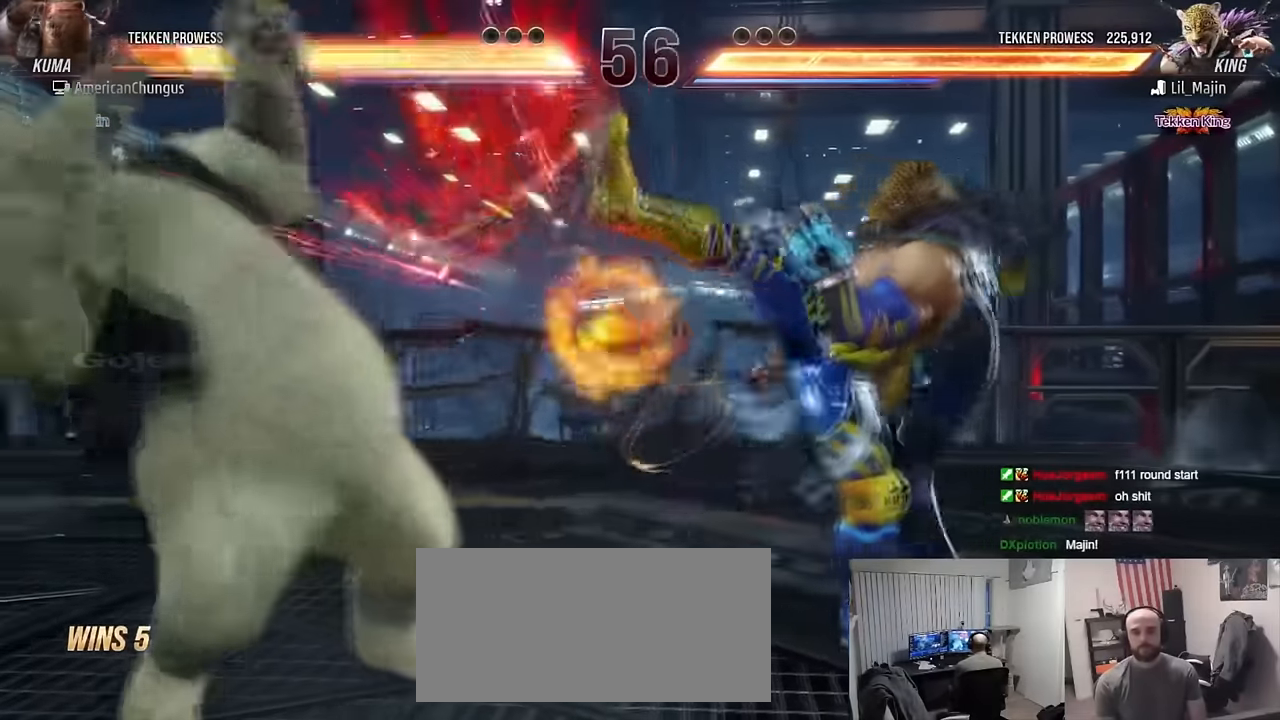
{"buttons": [], "left_stick": "left", "events": [[150, "left_stick", "center"], [217, "left_stick", "left"], [334, "left_stick", "center"], [384, "left_stick", "left"]]}
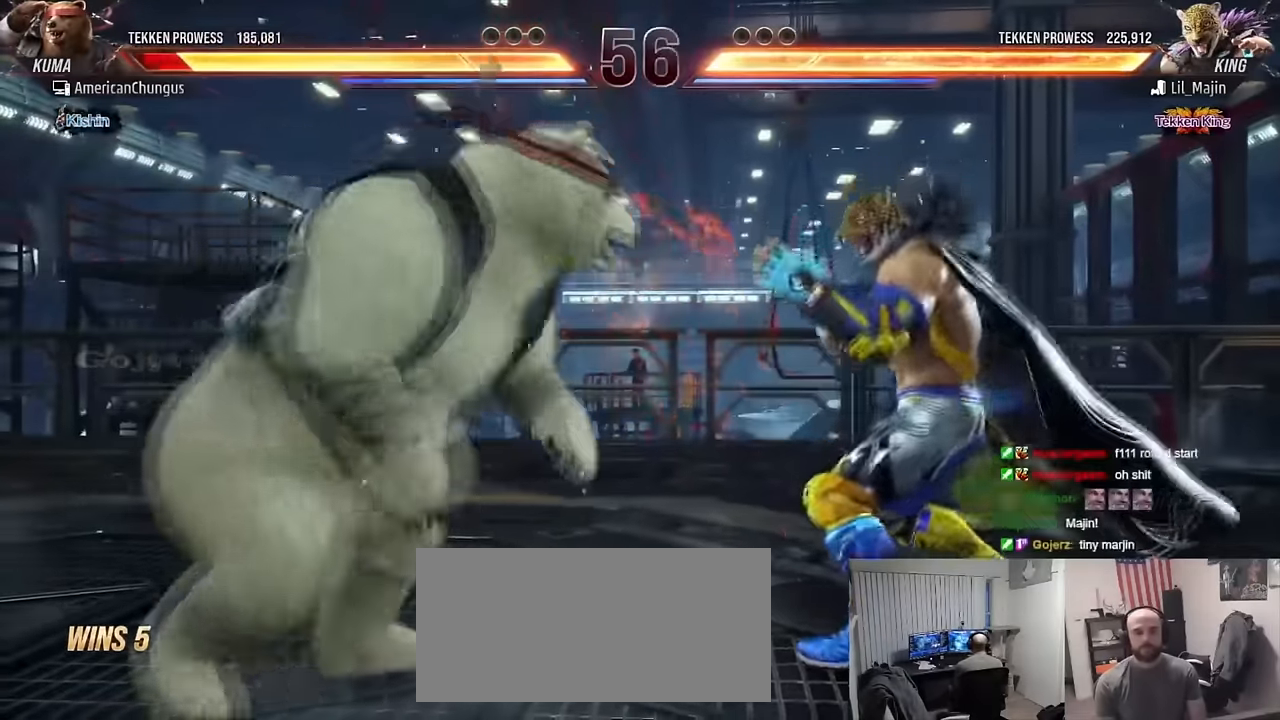
{"buttons": [], "left_stick": "left", "events": [[183, "left_stick", "center"], [233, "left_stick", "left"], [400, "left_stick", "down"], [467, "left_stick", "left"]]}
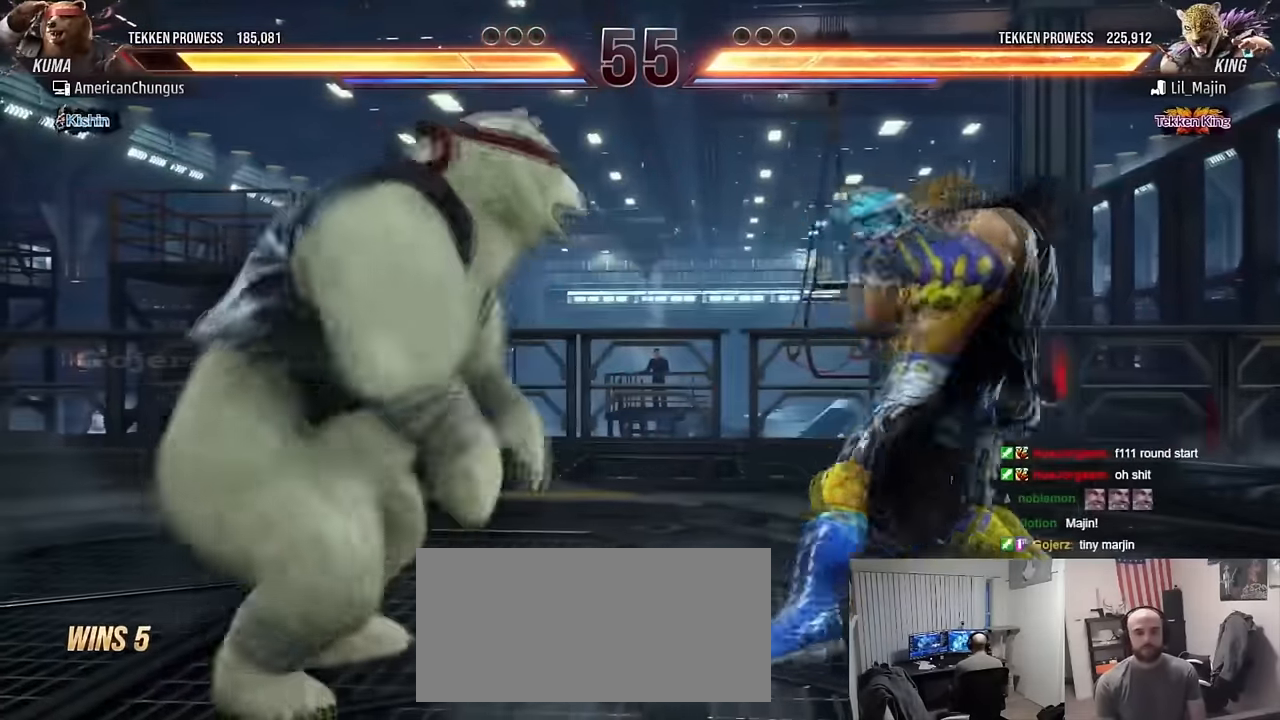
{"buttons": [], "left_stick": "left", "events": [[33, "left_stick", "center"], [83, "left_stick", "left"], [250, "left_stick", "center"], [384, "left_stick", "left"]]}
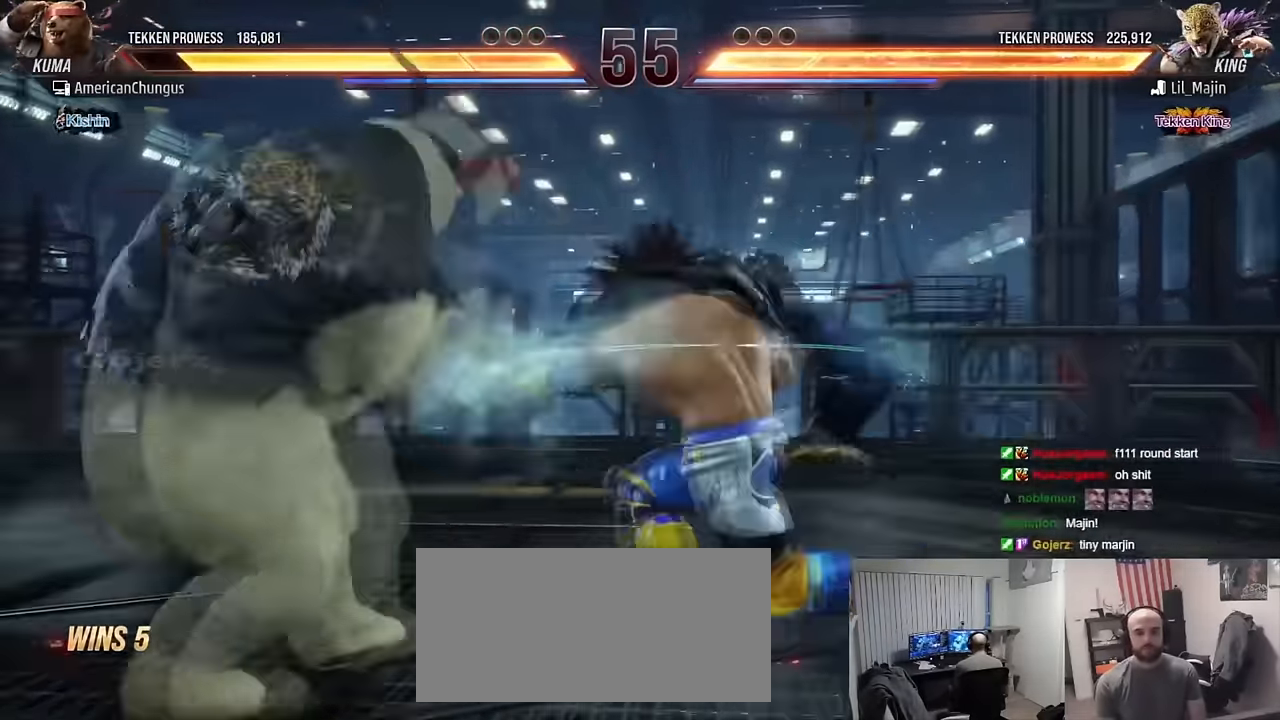
{"buttons": ["SQUARE"], "left_stick": "center", "events": [[133, "left_stick", "center"], [316, "TRIANGLE", "down"], [433, "SQUARE", "down"], [450, "TRIANGLE", "up"]]}
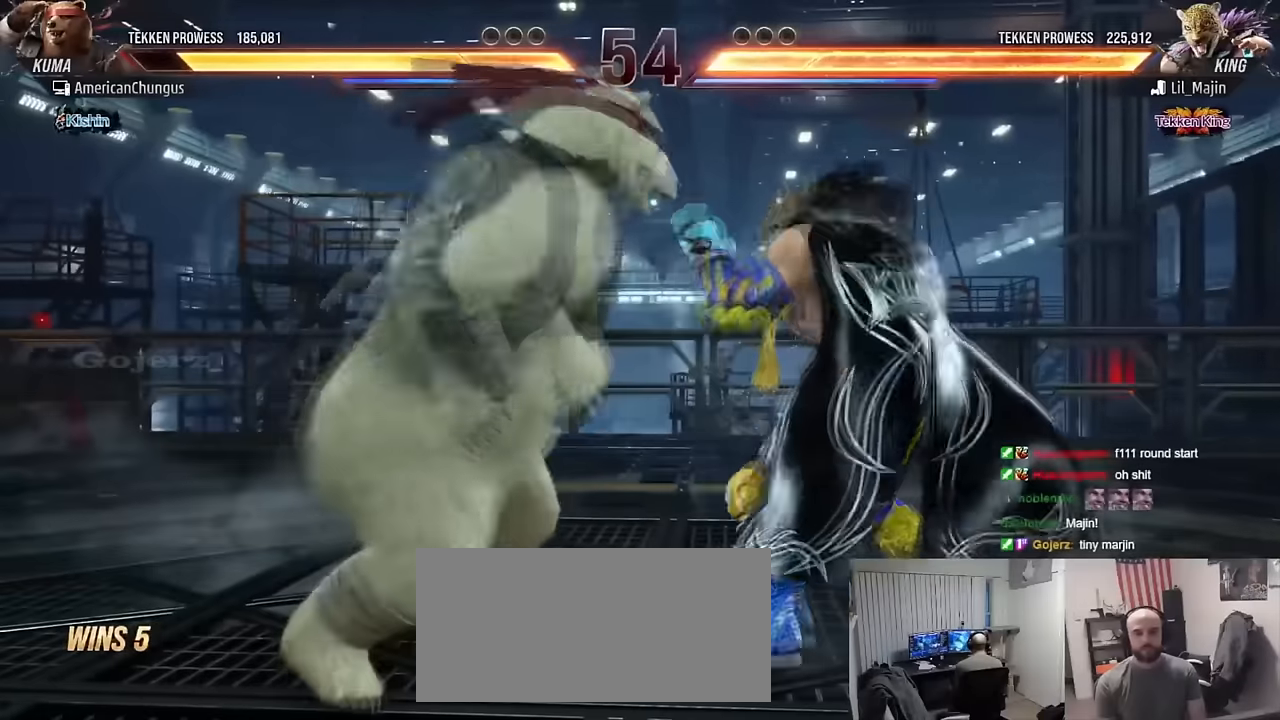
{"buttons": [], "left_stick": "center", "events": [[33, "SQUARE", "up"], [384, "left_stick", "left"], [500, "left_stick", "center"]]}
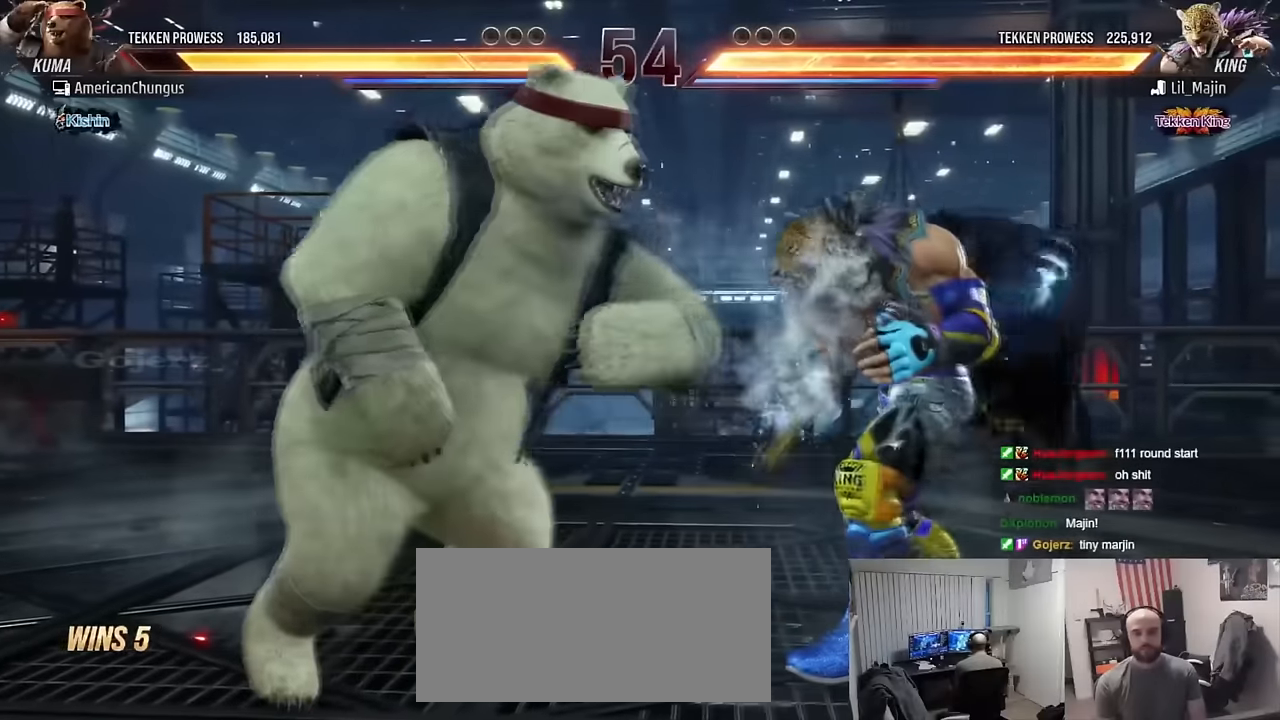
{"buttons": [], "left_stick": "left", "events": [[100, "left_stick", "left"], [184, "left_stick", "center"], [234, "left_stick", "down"], [367, "left_stick", "center"], [434, "left_stick", "left"]]}
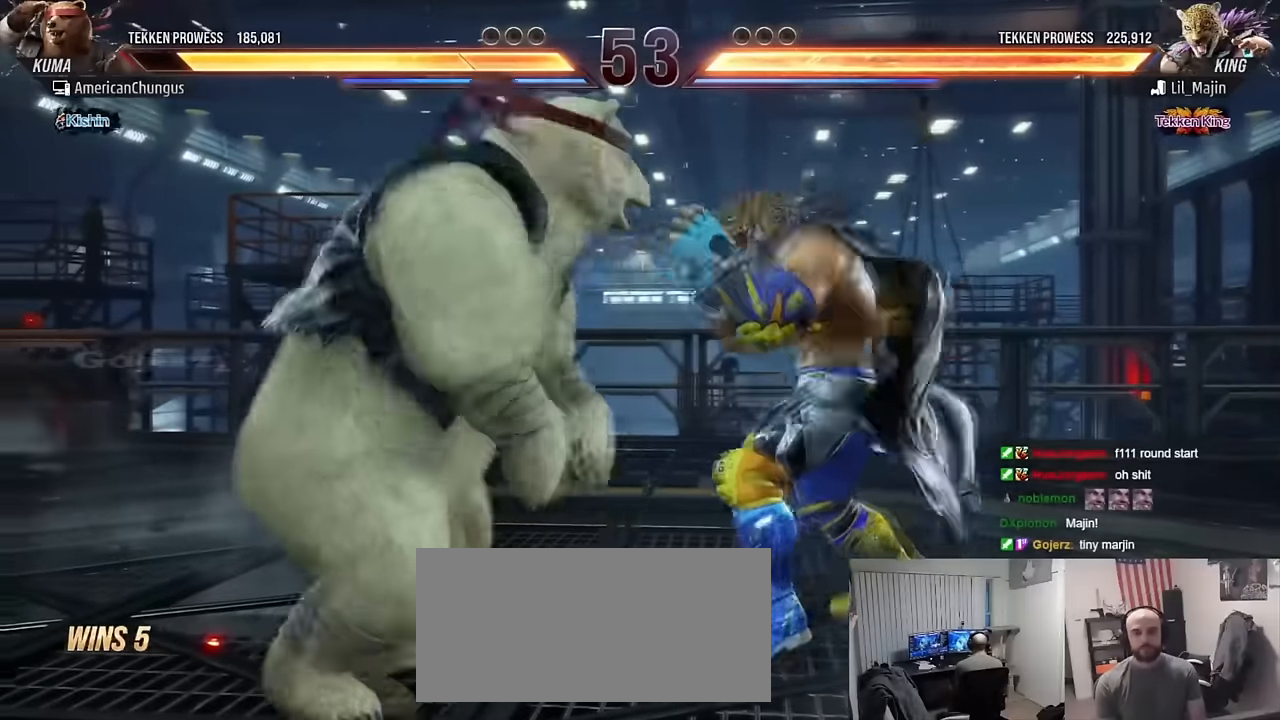
{"buttons": [], "left_stick": "center", "events": [[283, "left_stick", "center"], [384, "left_stick", "left"], [500, "left_stick", "center"]]}
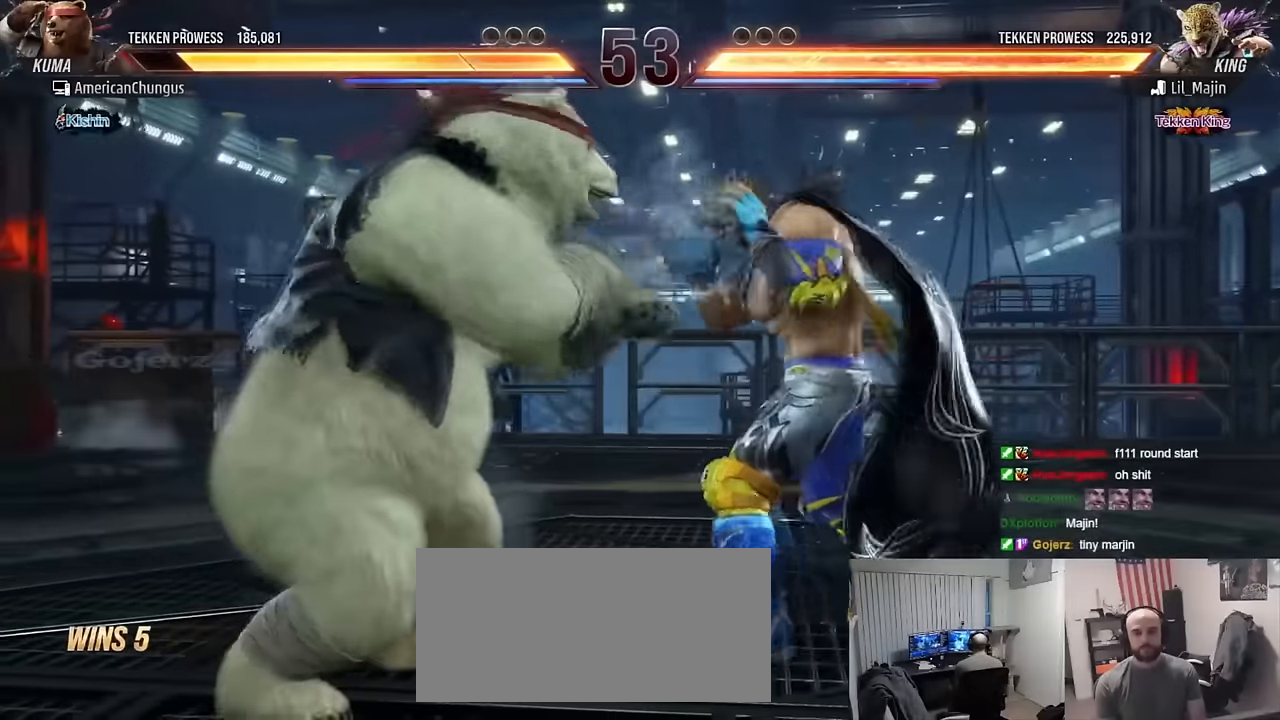
{"buttons": [], "left_stick": "center", "events": [[50, "left_stick", "left"], [317, "left_stick", "center"], [384, "left_stick", "left"], [484, "left_stick", "center"]]}
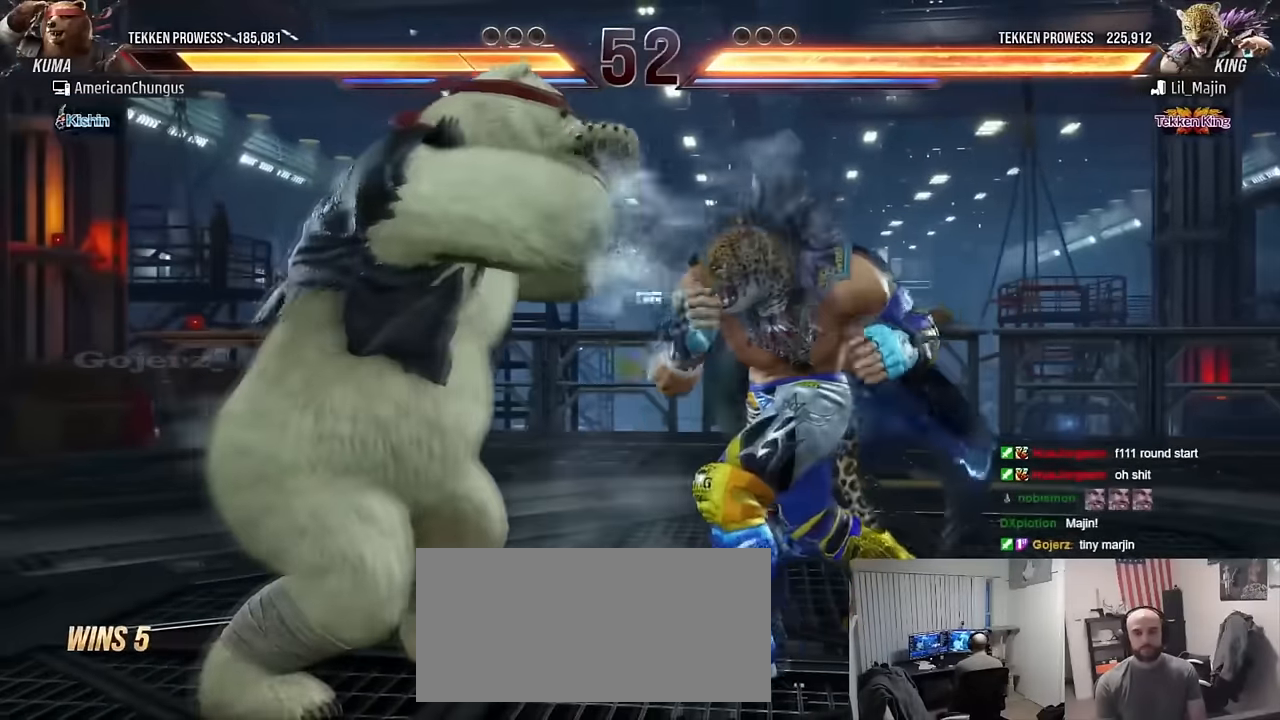
{"buttons": ["CROSS", "CIRCLE"], "left_stick": "center", "events": [[50, "left_stick", "left"], [317, "left_stick", "center"], [434, "CIRCLE", "down"], [434, "CROSS", "down"]]}
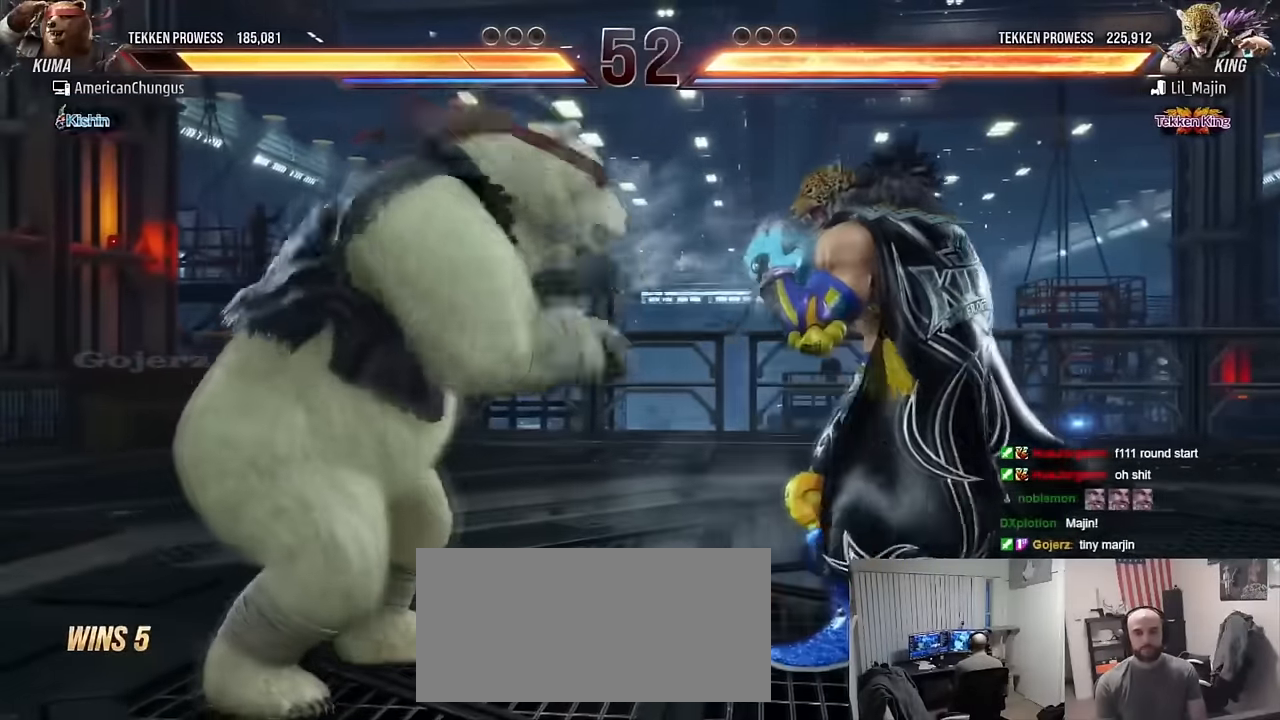
{"buttons": [], "left_stick": "center", "events": [[17, "CROSS", "up"], [50, "CIRCLE", "up"], [201, "left_stick", "down-right"], [217, "R1", "down"], [334, "R1", "up"], [401, "left_stick", "center"]]}
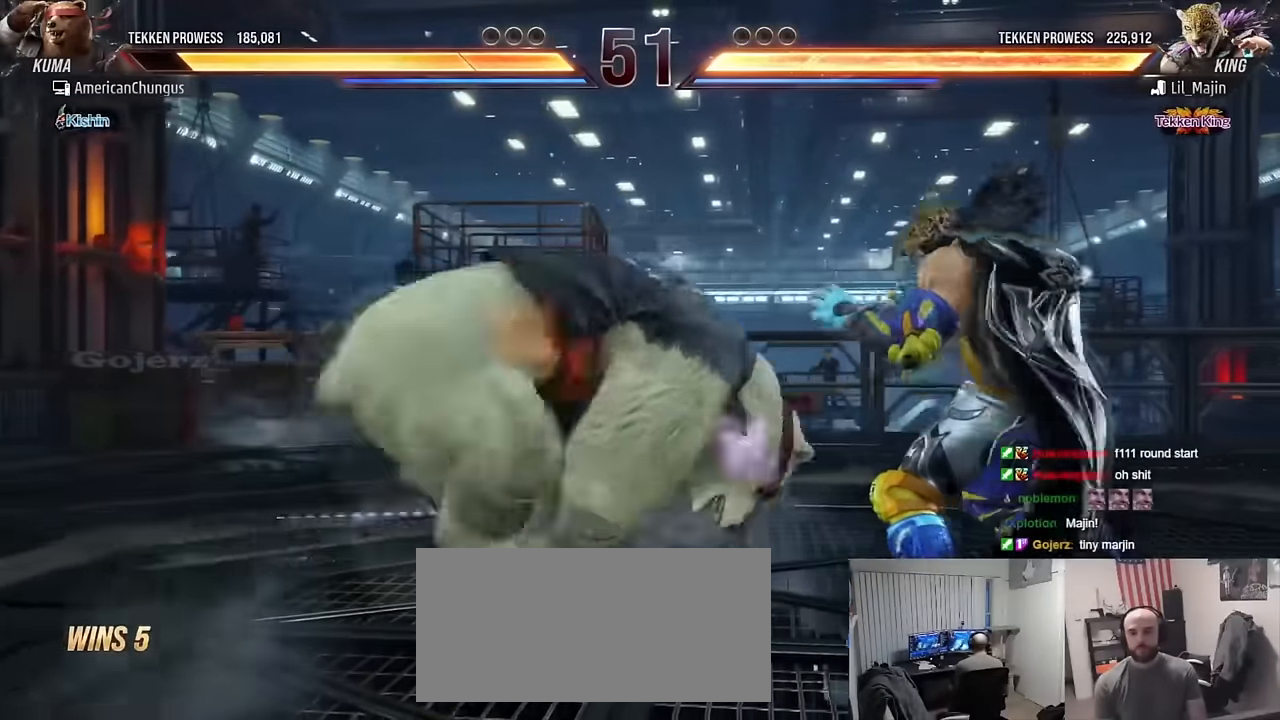
{"buttons": [], "left_stick": "left", "events": [[217, "left_stick", "left"]]}
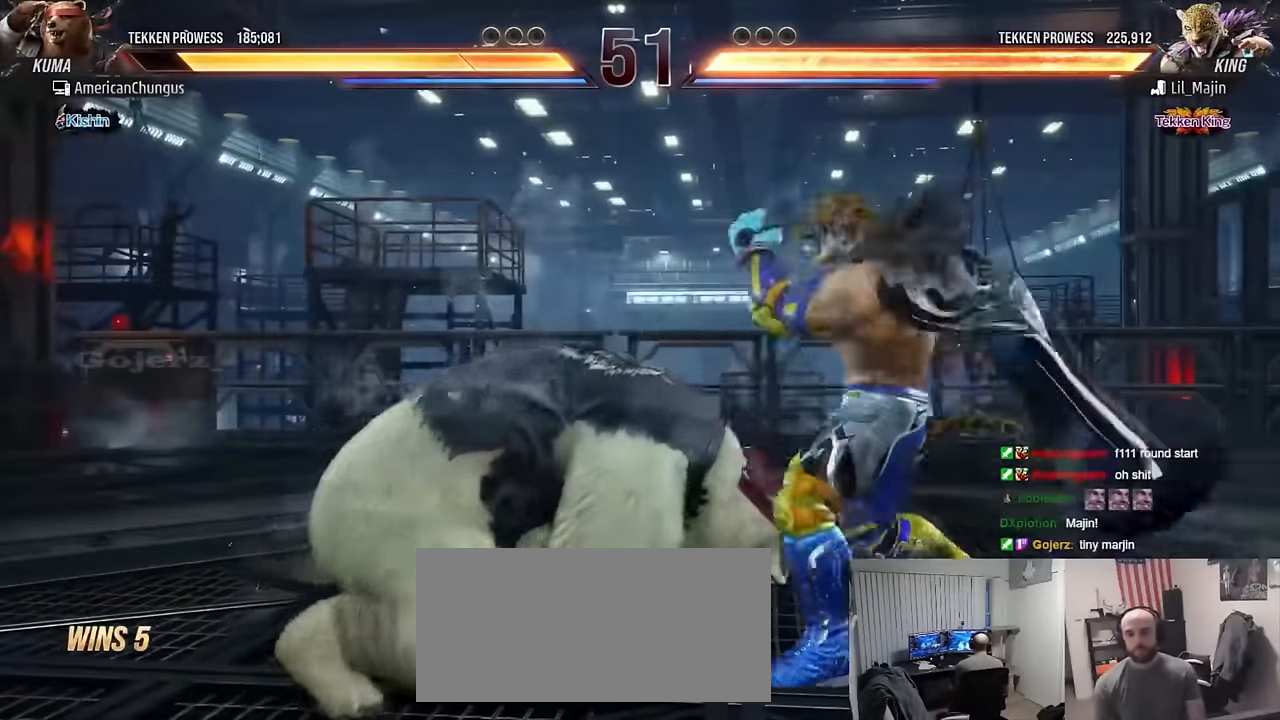
{"buttons": ["R1"], "left_stick": "down-right", "events": [[134, "left_stick", "center"], [451, "R1", "down"], [451, "left_stick", "down-right"]]}
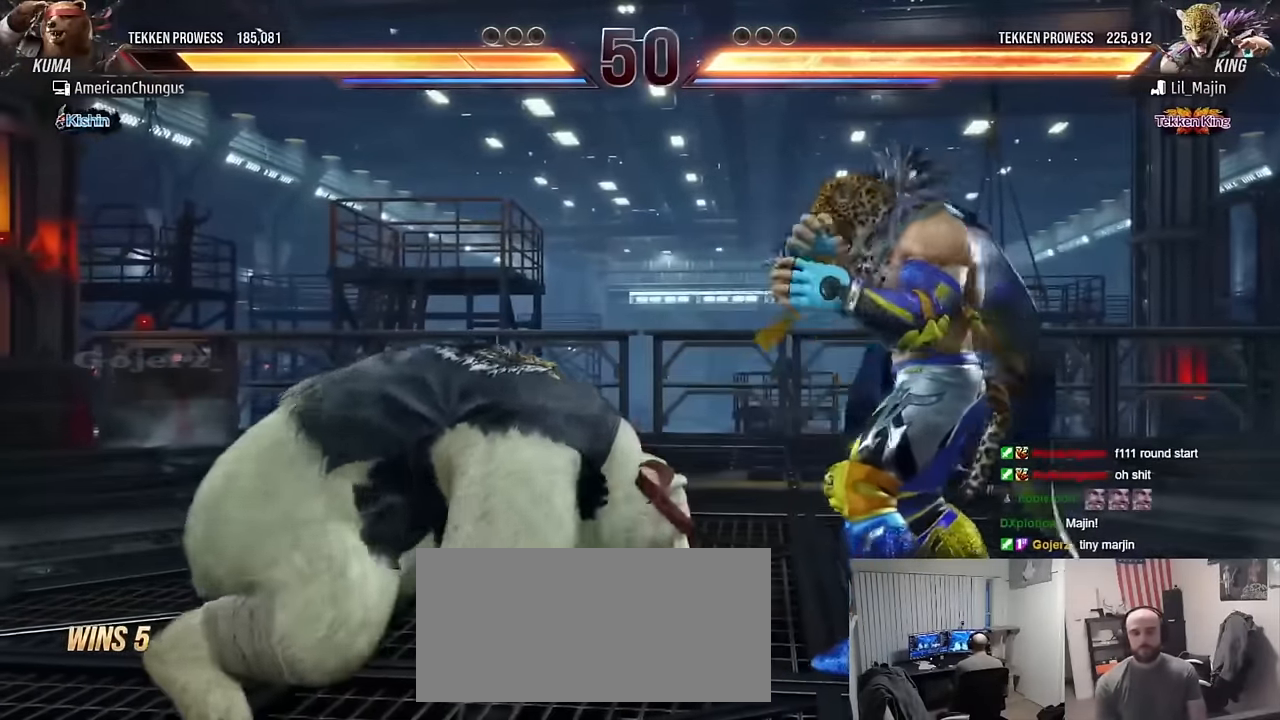
{"buttons": [], "left_stick": "left", "events": [[33, "R1", "up"], [83, "left_stick", "center"], [300, "left_stick", "left"]]}